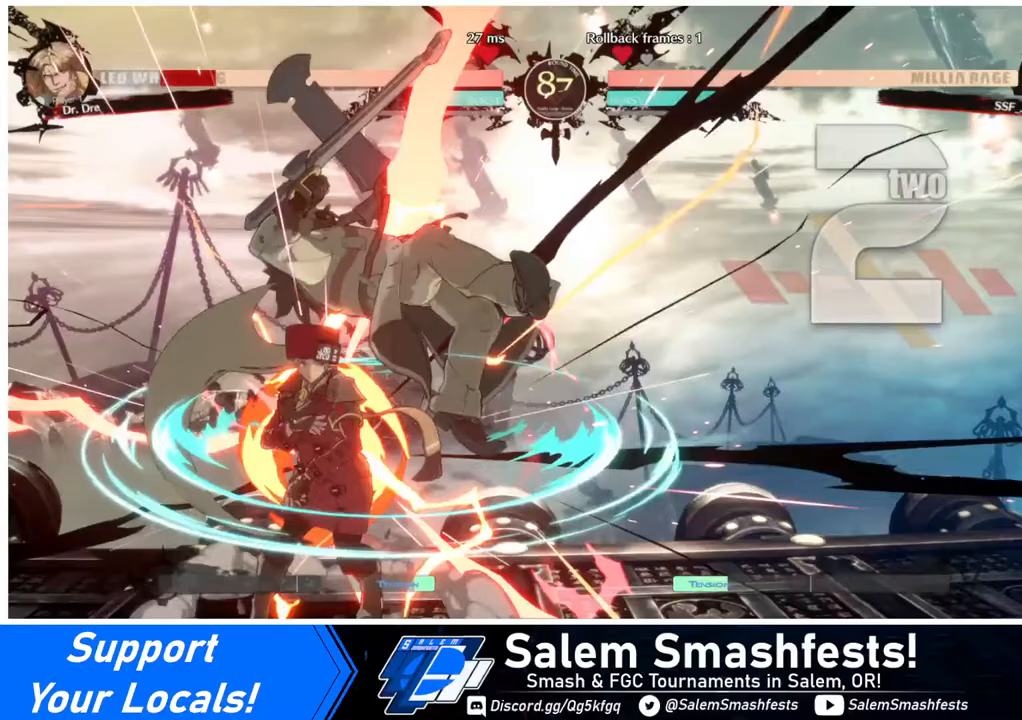
Gameplay with a controller (arcade stick); each line is a JSON object with the inputs held at the frame after it. "events" lists button and stick changes between this image and that frame as [ms after this image, input, new state], when the widget could be followed in between. Not read: L3 R3.
{"buttons": ["DPAD_UP", "DPAD_RIGHT"], "events": [[80, "TRIANGLE", "up"], [440, "DPAD_RIGHT", "down"], [480, "DPAD_UP", "down"]]}
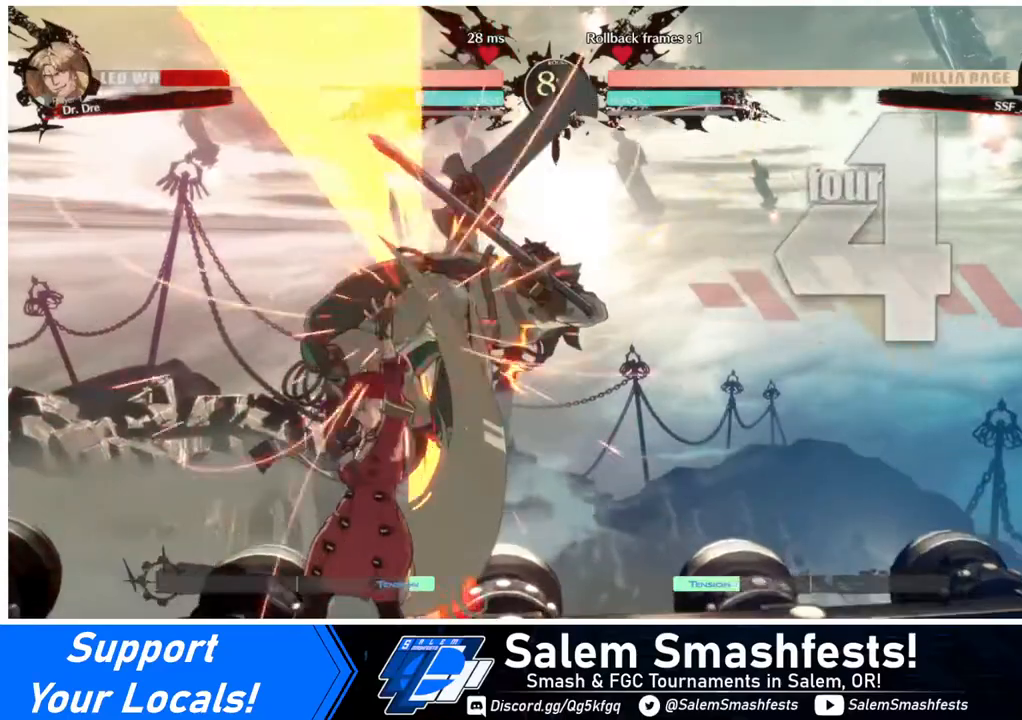
{"buttons": ["DPAD_RIGHT"], "events": [[80, "DPAD_UP", "up"], [160, "TRIANGLE", "down"], [240, "TRIANGLE", "up"], [400, "R2", "down"], [480, "R2", "up"]]}
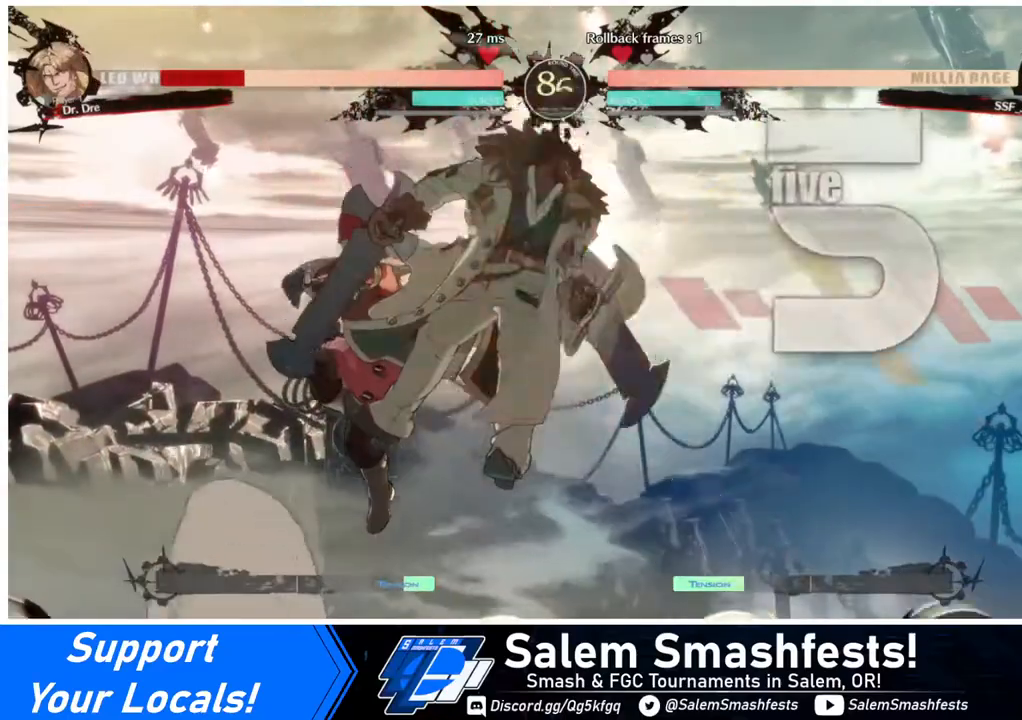
{"buttons": [], "events": [[320, "DPAD_UP", "down"], [400, "DPAD_RIGHT", "up"], [400, "DPAD_UP", "up"], [400, "TRIANGLE", "down"], [520, "TRIANGLE", "up"]]}
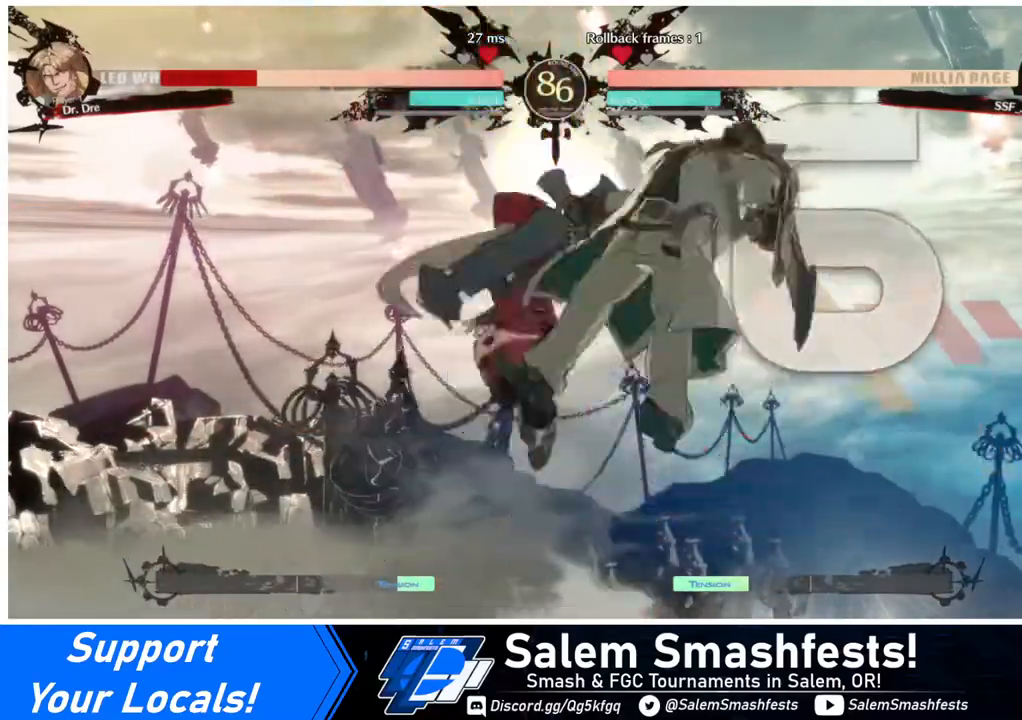
{"buttons": [], "events": []}
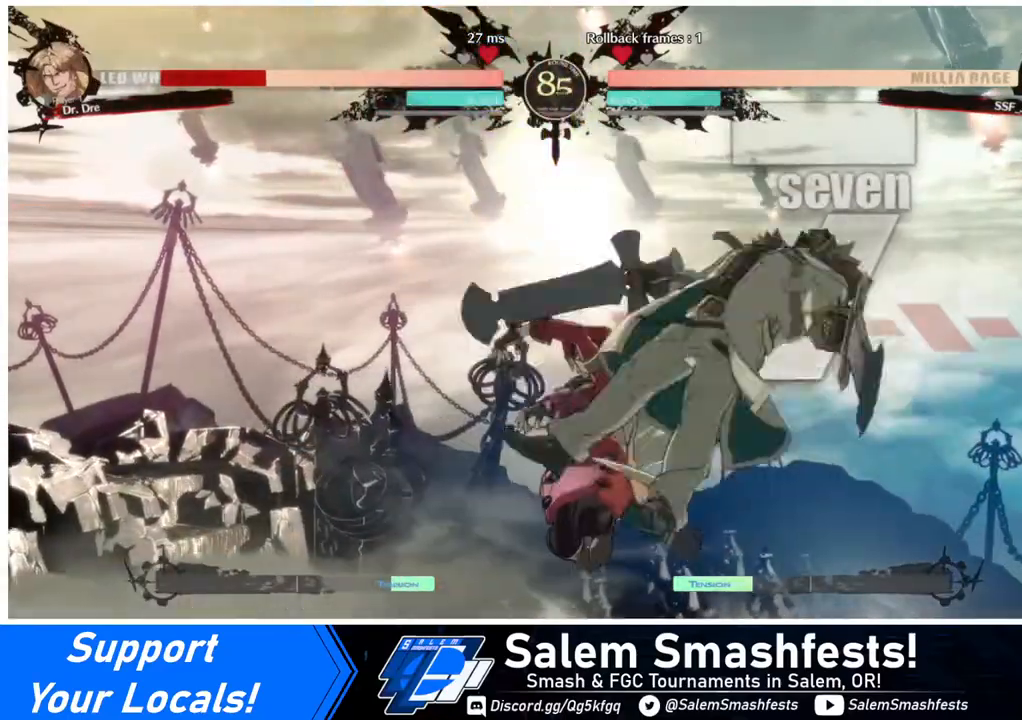
{"buttons": [], "events": [[80, "TRIANGLE", "down"], [200, "TRIANGLE", "up"], [320, "R2", "down"], [480, "R2", "up"]]}
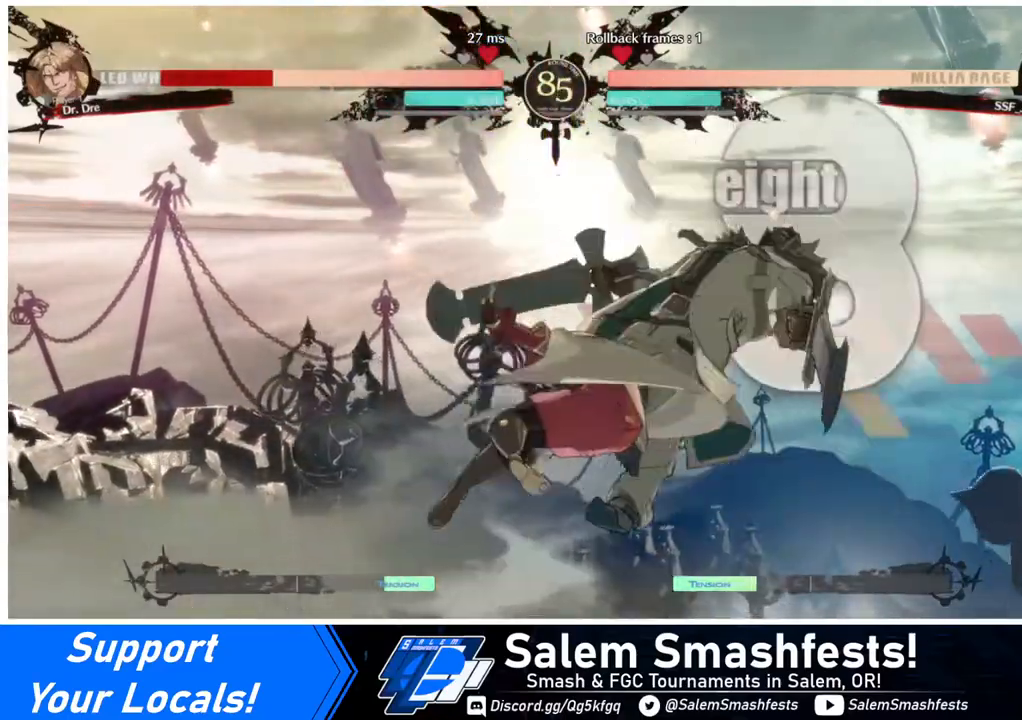
{"buttons": ["DPAD_DOWN"], "events": [[160, "L1", "down"], [280, "L1", "up"], [480, "DPAD_DOWN", "down"]]}
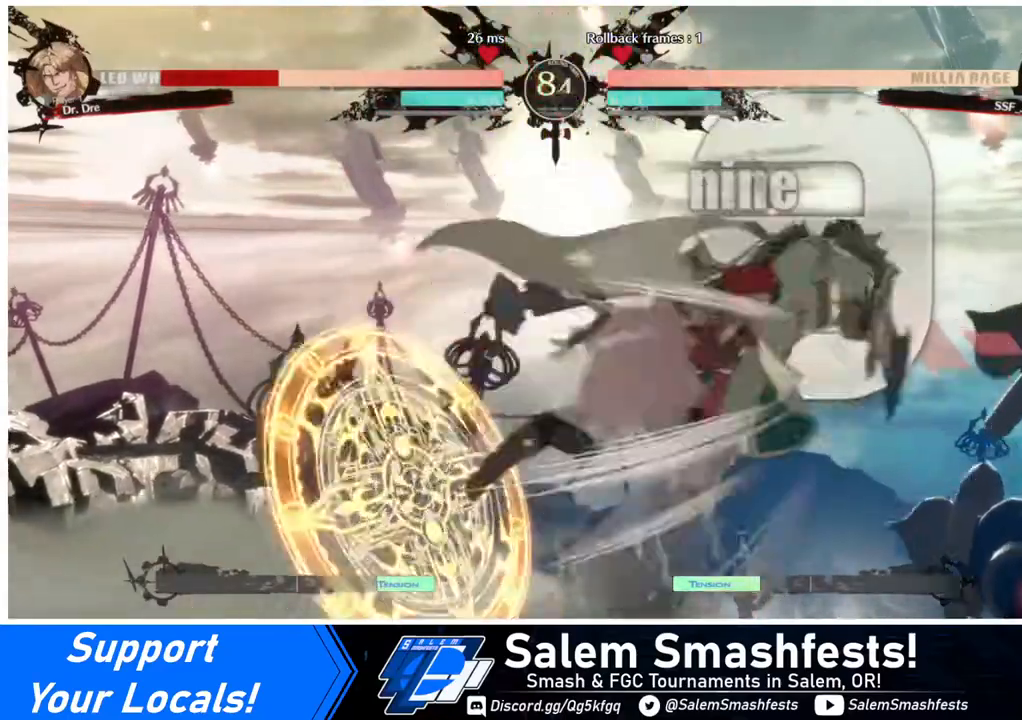
{"buttons": [], "events": [[40, "DPAD_RIGHT", "down"], [80, "DPAD_DOWN", "up"], [160, "R1", "down"], [200, "DPAD_RIGHT", "up"], [280, "DPAD_LEFT", "down"], [280, "R1", "up"], [480, "DPAD_LEFT", "up"]]}
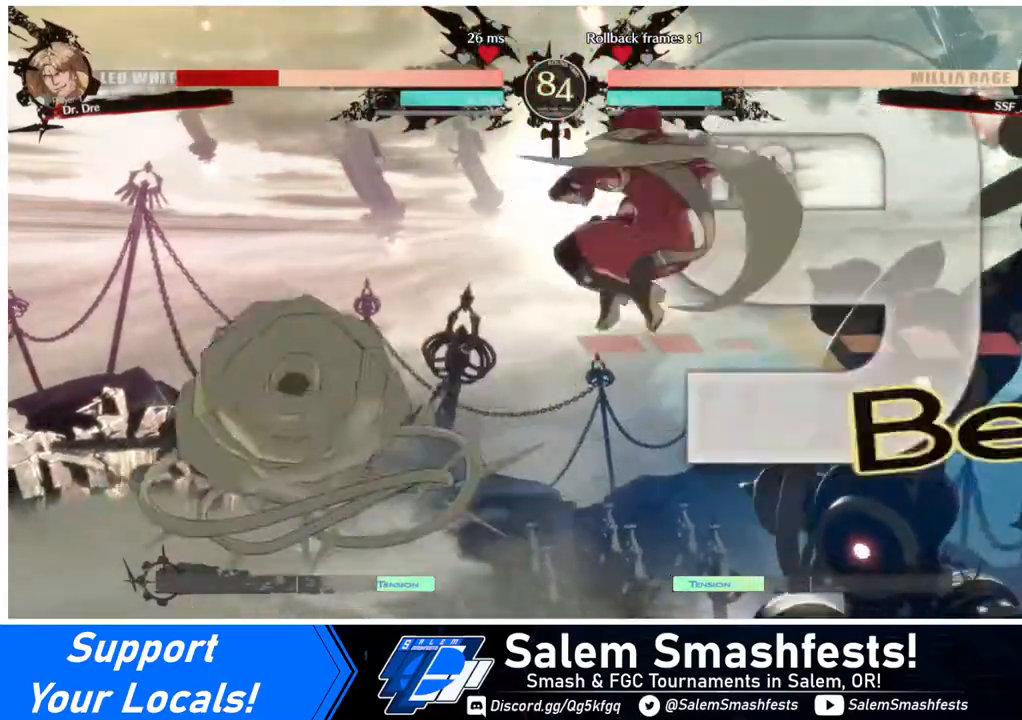
{"buttons": ["DPAD_DOWN"], "events": [[120, "SQUARE", "down"], [240, "DPAD_LEFT", "down"], [240, "SQUARE", "up"], [280, "DPAD_DOWN", "down"], [480, "DPAD_LEFT", "up"]]}
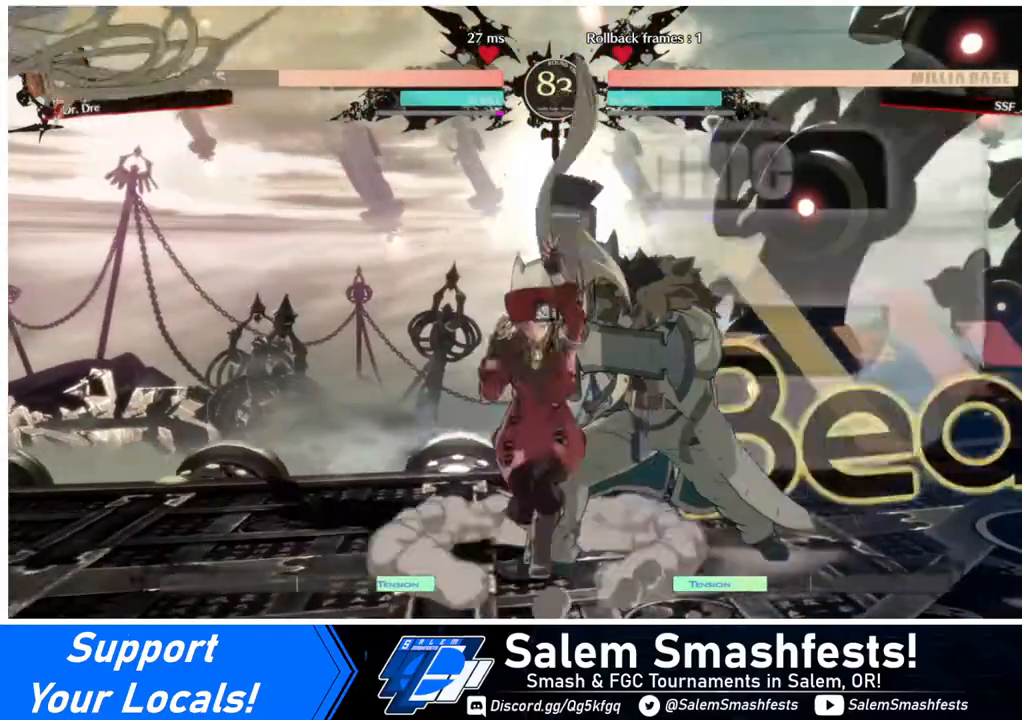
{"buttons": [], "events": [[40, "SQUARE", "down"], [200, "SQUARE", "up"], [240, "R2", "down"], [400, "DPAD_DOWN", "up"], [400, "R2", "up"]]}
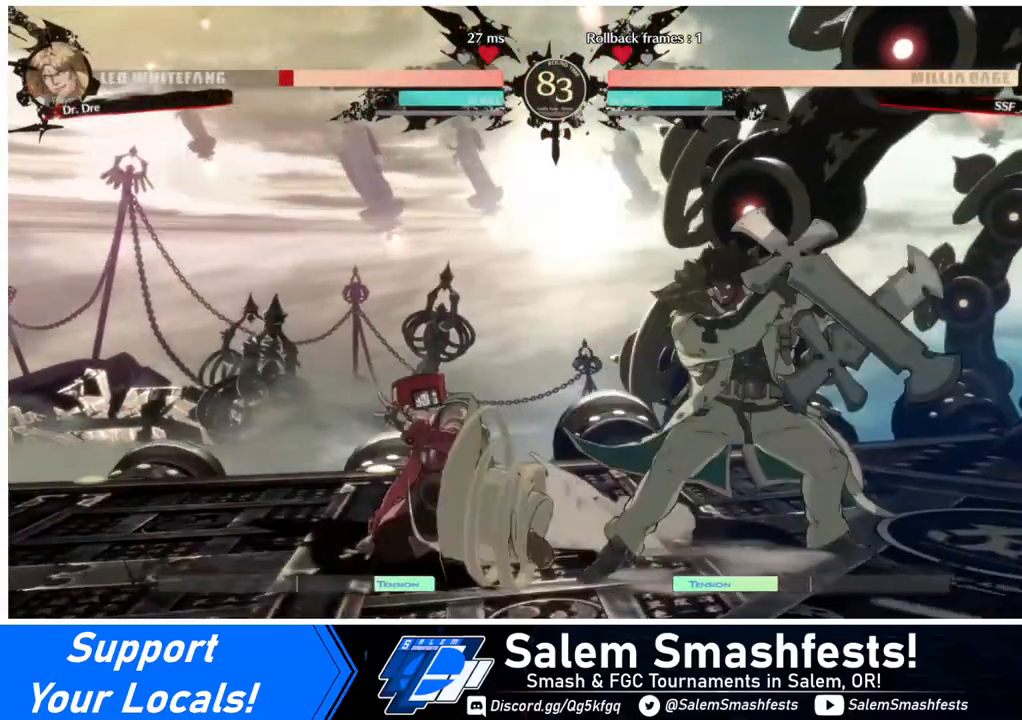
{"buttons": [], "events": [[80, "DPAD_DOWN", "down"], [120, "DPAD_DOWN", "up"], [120, "DPAD_RIGHT", "down"], [120, "TRIANGLE", "down"], [240, "DPAD_RIGHT", "up"], [280, "TRIANGLE", "up"]]}
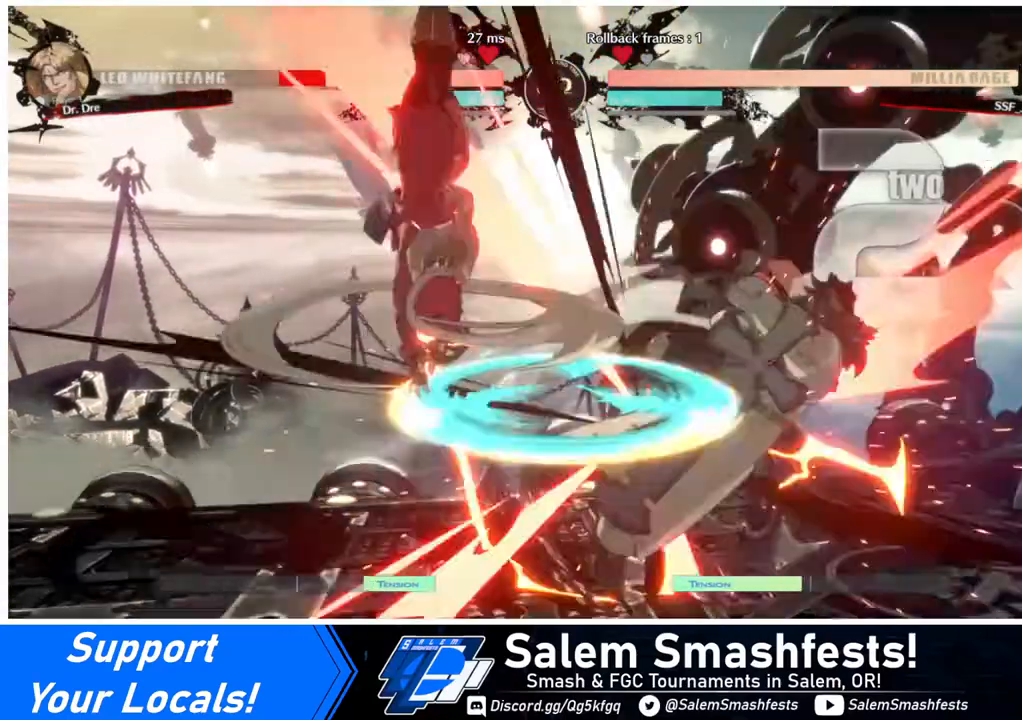
{"buttons": [], "events": []}
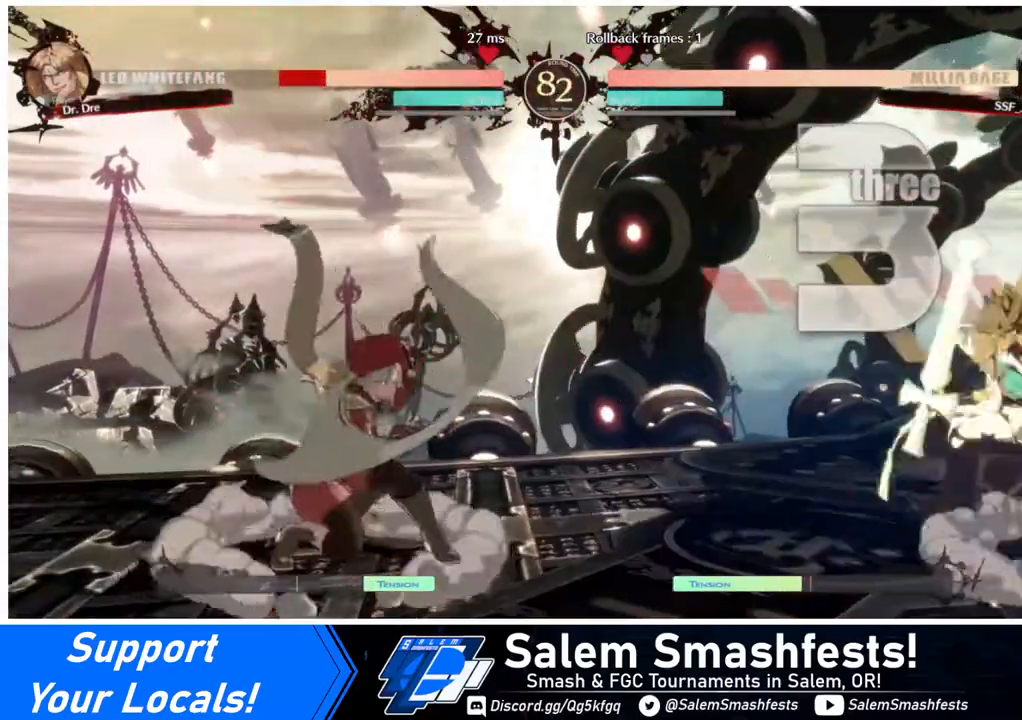
{"buttons": ["DPAD_LEFT"], "events": [[40, "DPAD_RIGHT", "down"], [320, "DPAD_RIGHT", "up"], [320, "DPAD_UP", "down"], [360, "DPAD_LEFT", "down"], [360, "SQUARE", "down"], [360, "TRIANGLE", "down"], [400, "DPAD_UP", "up"], [440, "SQUARE", "up"], [440, "TRIANGLE", "up"]]}
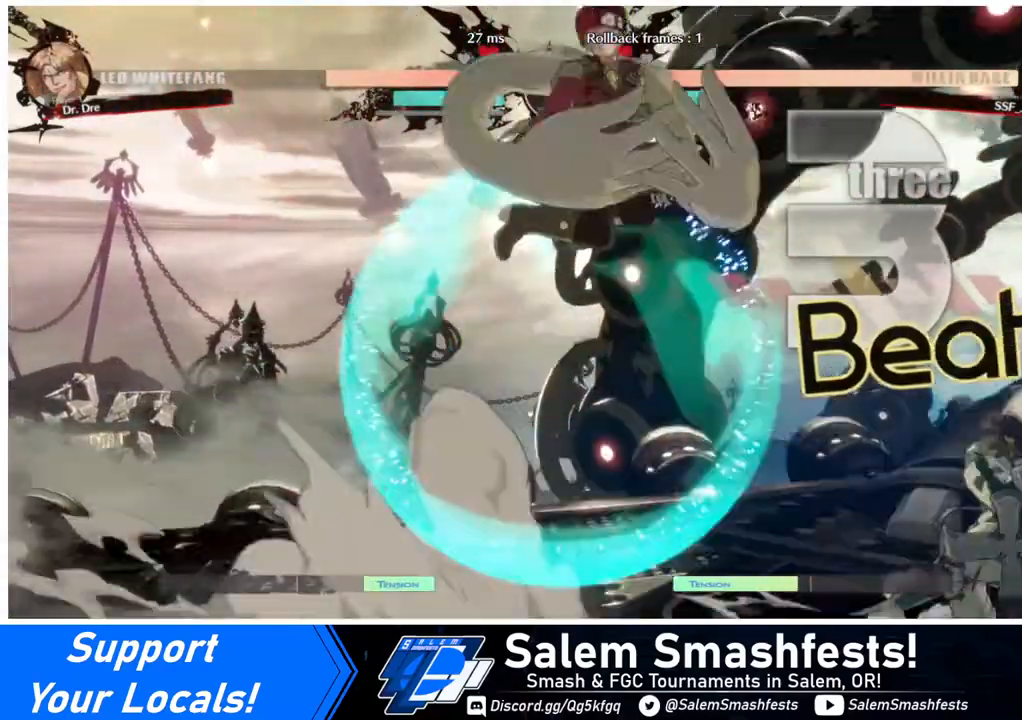
{"buttons": ["DPAD_LEFT"], "events": [[320, "L1", "down"], [400, "L1", "up"]]}
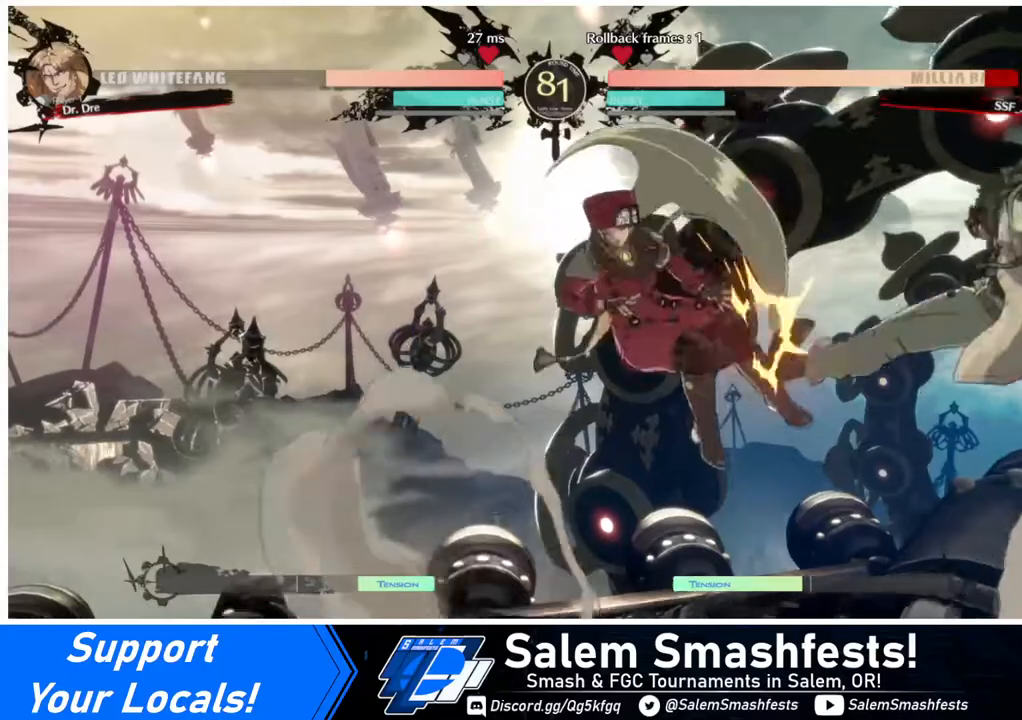
{"buttons": ["DPAD_LEFT"], "events": []}
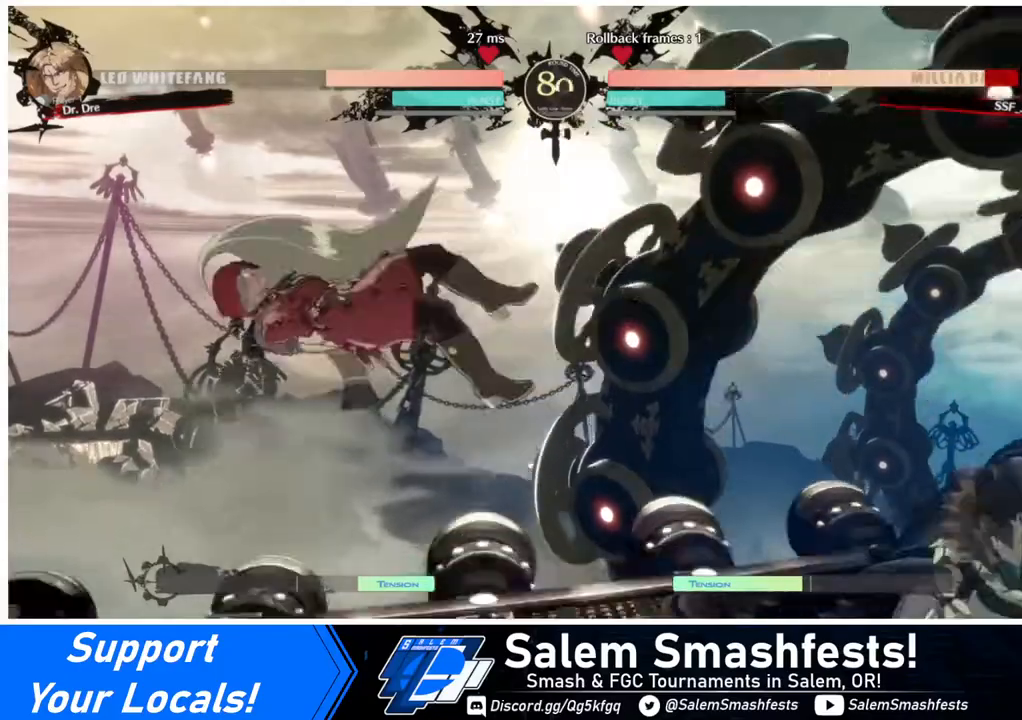
{"buttons": [], "events": [[520, "DPAD_LEFT", "up"]]}
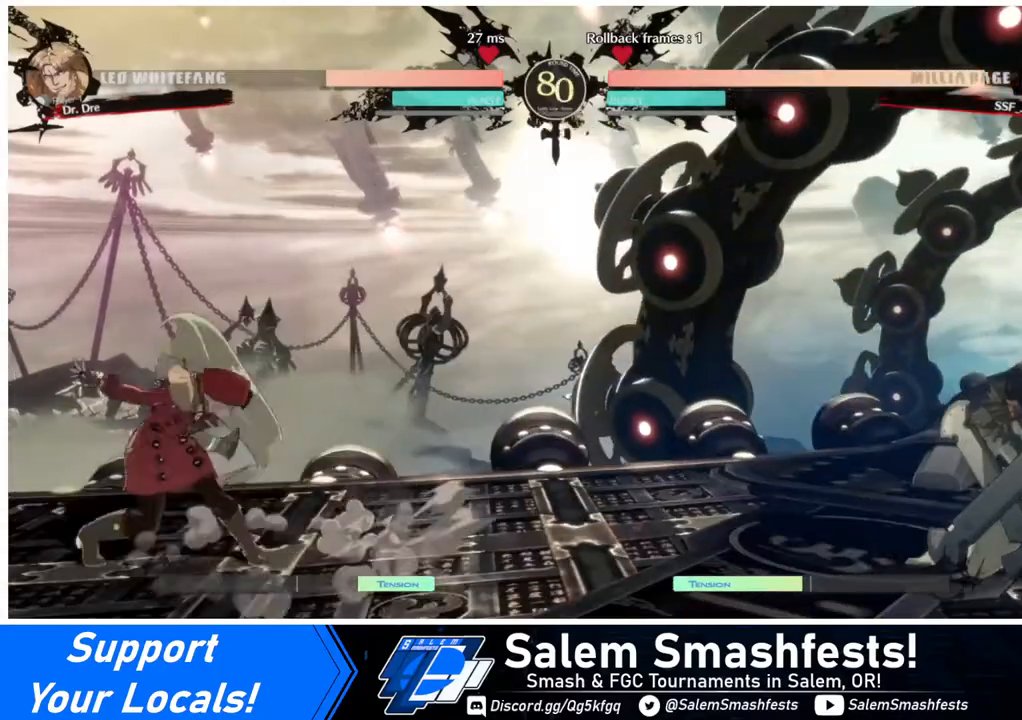
{"buttons": ["DPAD_UP"], "events": [[80, "DPAD_RIGHT", "down"], [160, "DPAD_RIGHT", "up"], [200, "DPAD_RIGHT", "down"], [480, "DPAD_RIGHT", "up"], [480, "DPAD_UP", "down"]]}
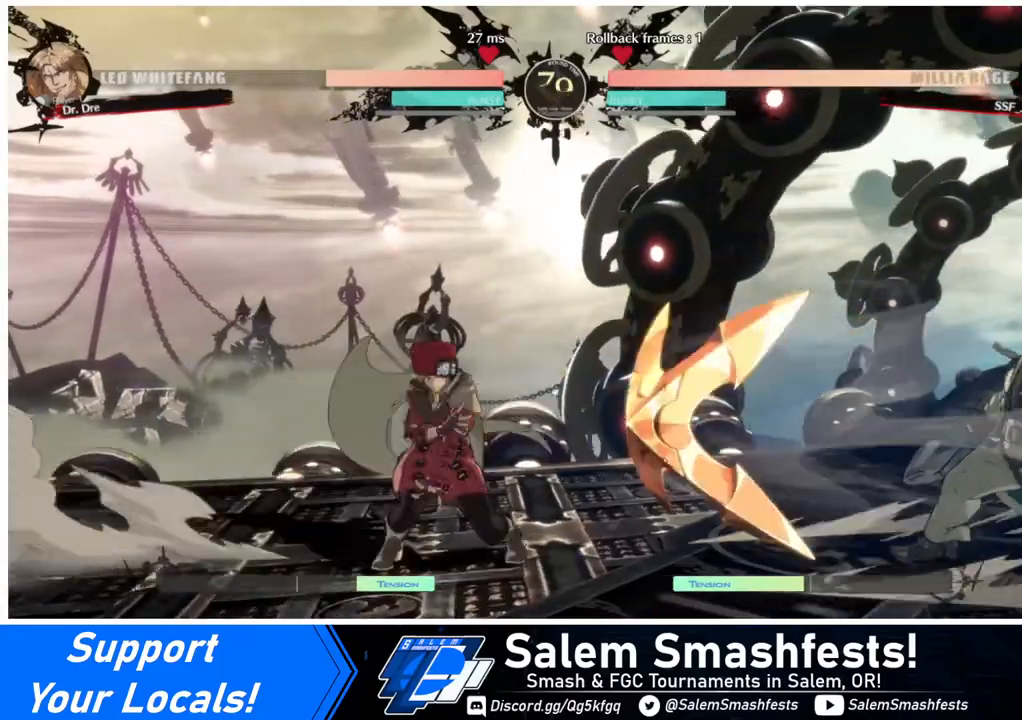
{"buttons": ["DPAD_LEFT"], "events": [[40, "DPAD_LEFT", "down"], [80, "DPAD_UP", "up"]]}
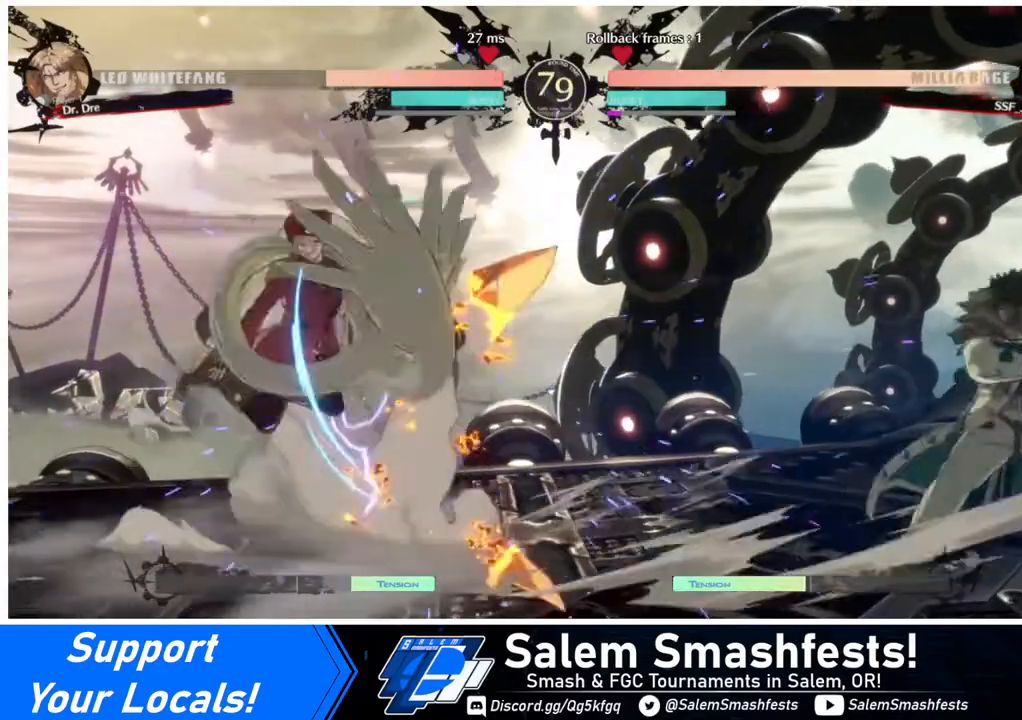
{"buttons": ["DPAD_RIGHT"], "events": [[40, "DPAD_LEFT", "up"], [160, "DPAD_LEFT", "down"], [200, "DPAD_LEFT", "up"], [280, "DPAD_LEFT", "down"], [480, "DPAD_LEFT", "up"], [480, "DPAD_RIGHT", "down"]]}
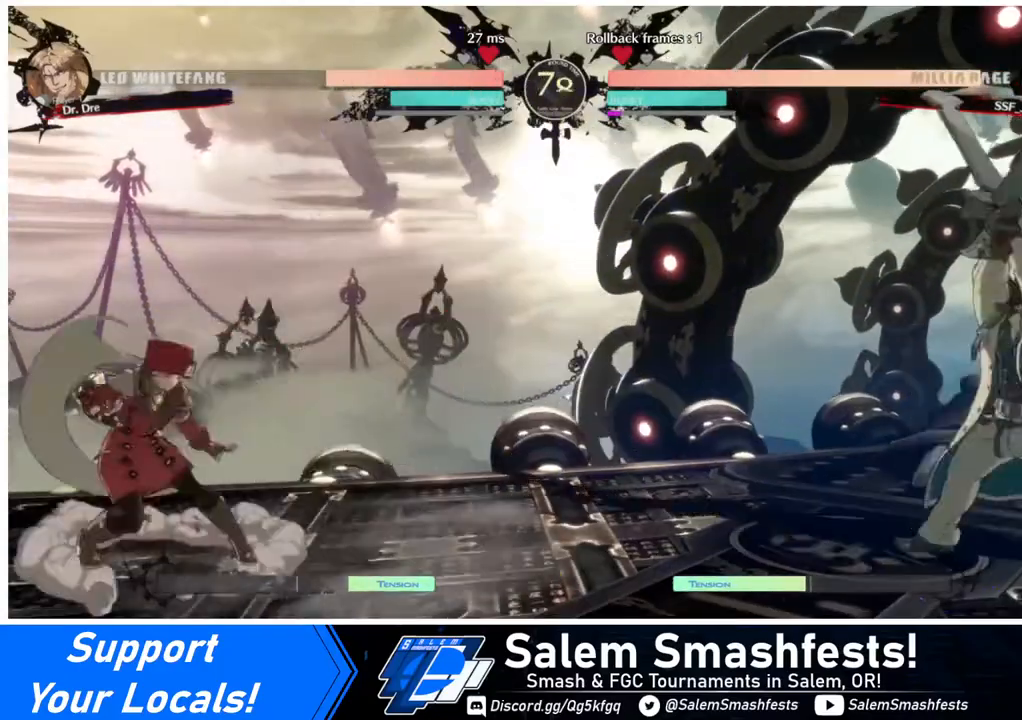
{"buttons": ["DPAD_UP", "DPAD_RIGHT"], "events": [[40, "DPAD_RIGHT", "up"], [120, "DPAD_RIGHT", "down"], [400, "DPAD_UP", "down"]]}
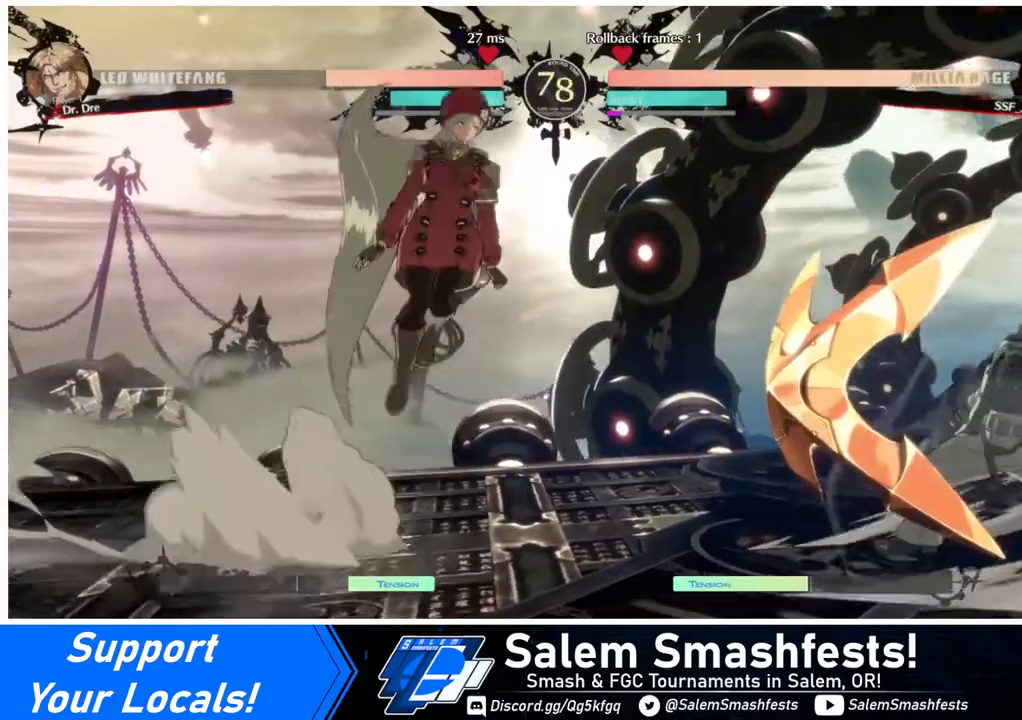
{"buttons": ["DPAD_LEFT"], "events": [[80, "DPAD_UP", "up"], [120, "DPAD_RIGHT", "up"], [240, "L1", "down"], [320, "L1", "up"], [400, "DPAD_LEFT", "down"]]}
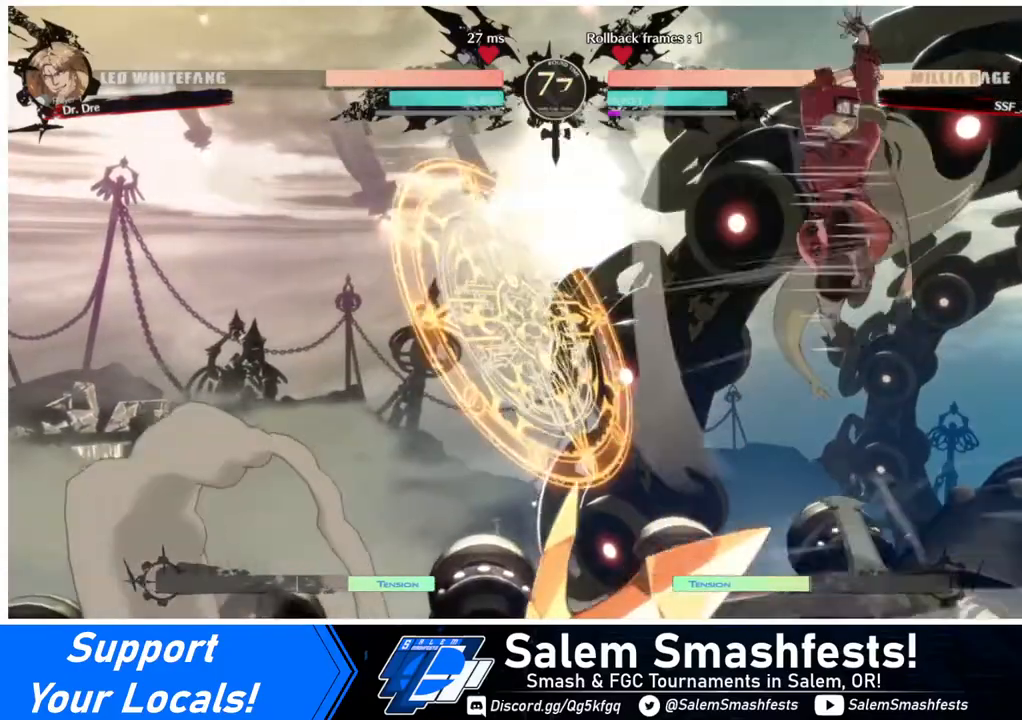
{"buttons": ["DPAD_DOWN", "DPAD_LEFT"], "events": [[120, "SQUARE", "down"], [240, "SQUARE", "up"], [480, "DPAD_DOWN", "down"]]}
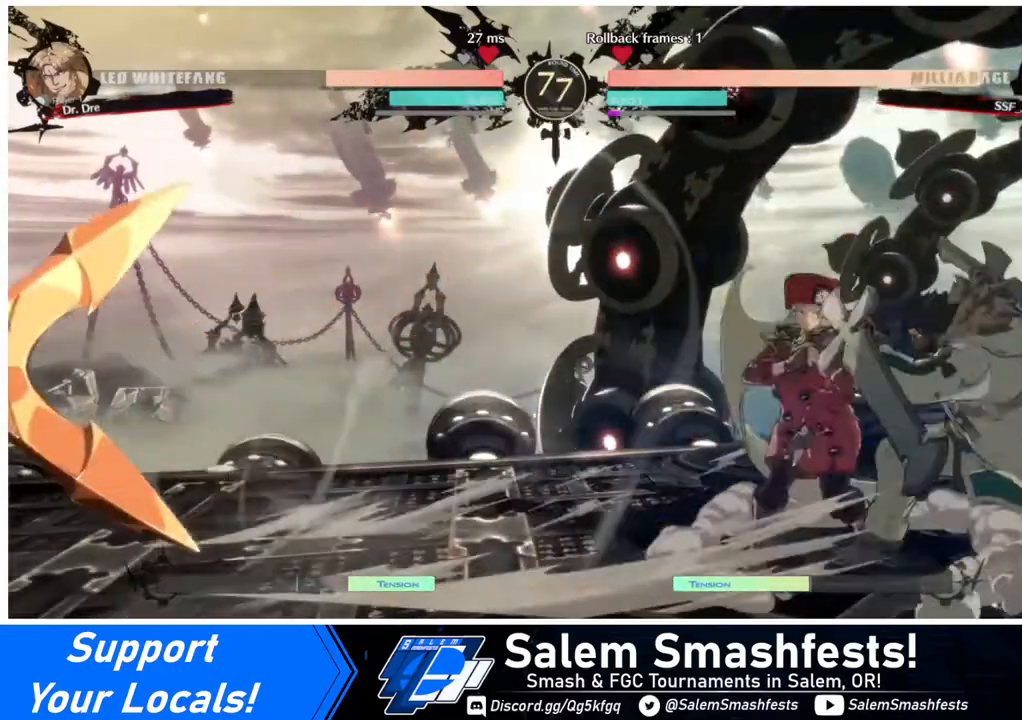
{"buttons": [], "events": [[80, "SQUARE", "down"], [160, "SQUARE", "up"], [240, "R2", "down"], [360, "DPAD_LEFT", "up"], [360, "R2", "up"], [400, "DPAD_DOWN", "up"]]}
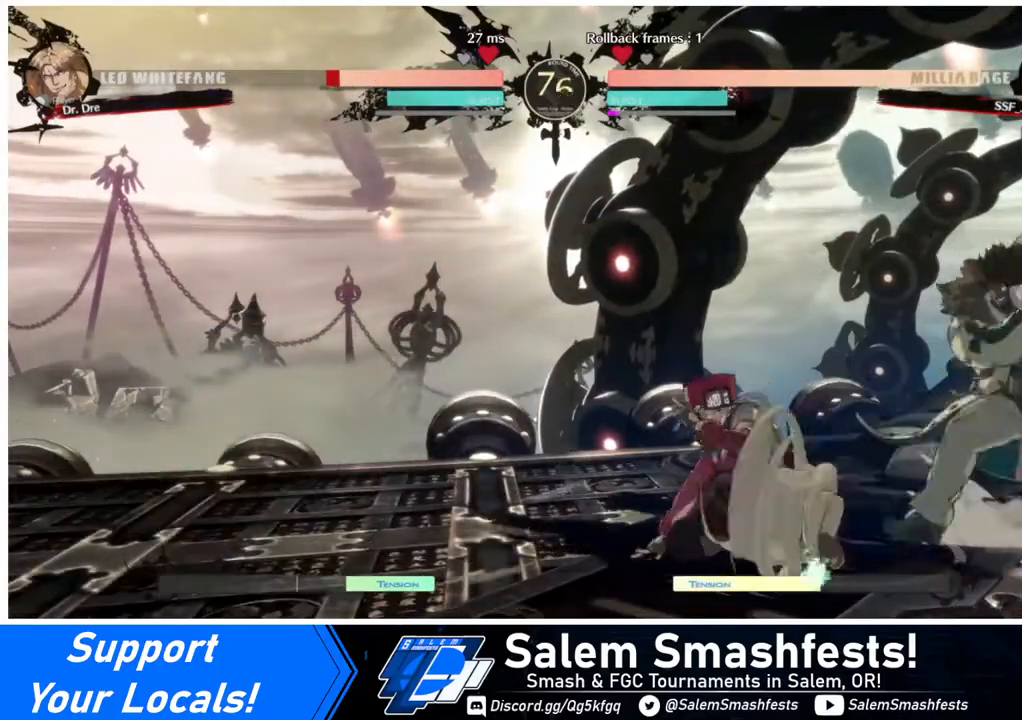
{"buttons": ["DPAD_LEFT"], "events": [[160, "DPAD_DOWN", "down"], [160, "DPAD_RIGHT", "down"], [240, "DPAD_DOWN", "up"], [240, "R1", "down"], [280, "DPAD_RIGHT", "up"], [360, "DPAD_LEFT", "down"], [360, "R1", "up"]]}
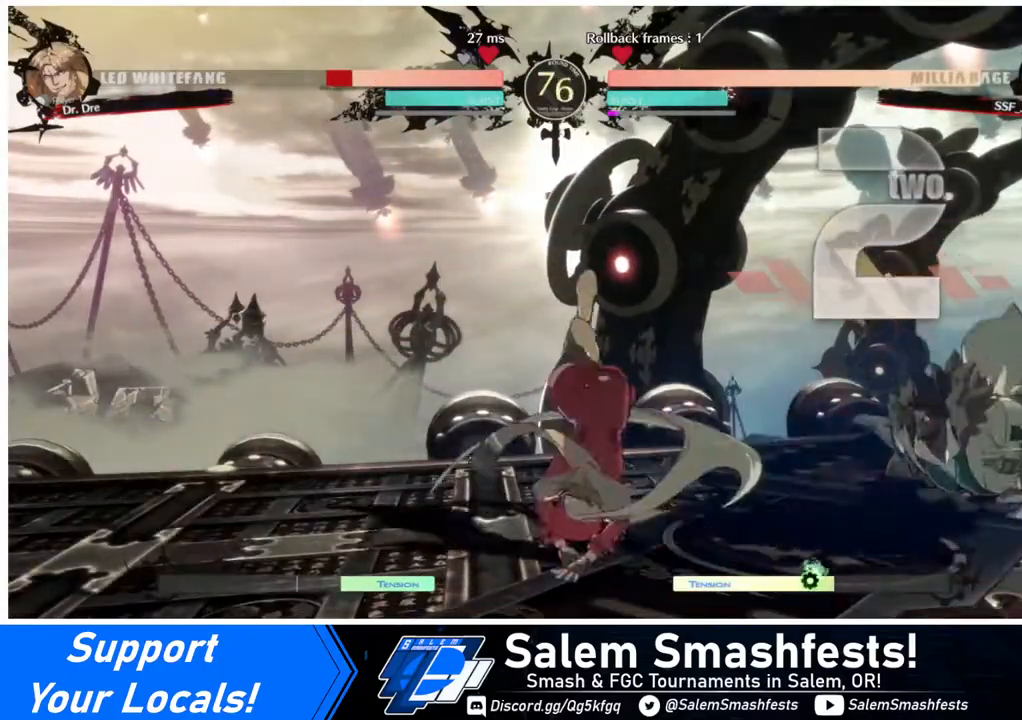
{"buttons": ["DPAD_LEFT"], "events": []}
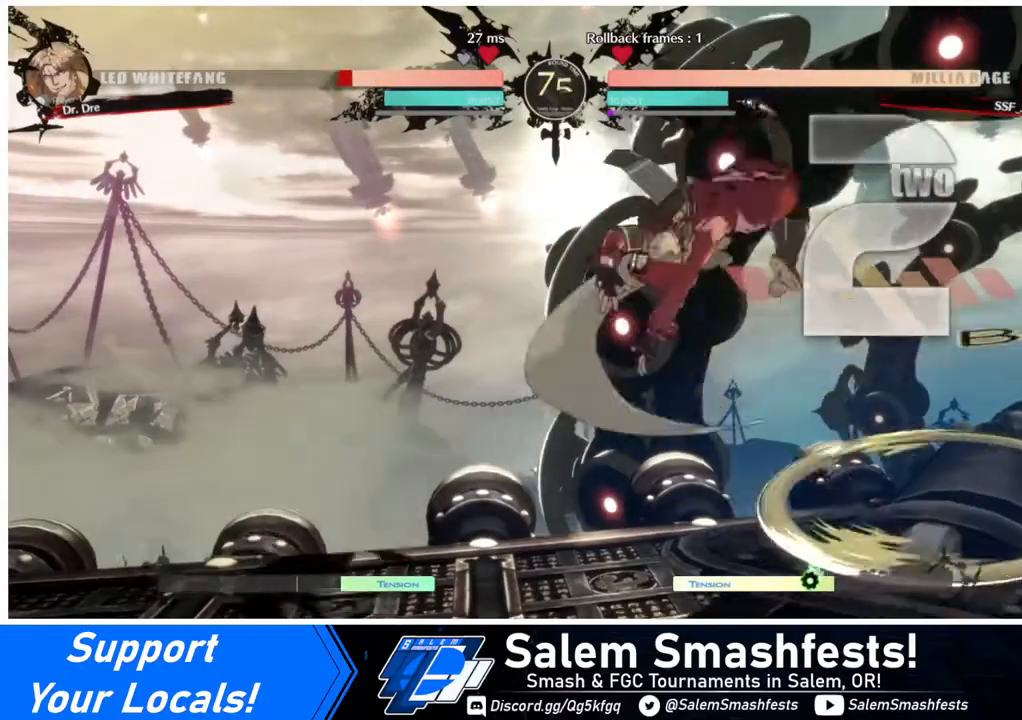
{"buttons": ["SQUARE", "DPAD_DOWN", "DPAD_LEFT"], "events": [[360, "DPAD_DOWN", "down"], [400, "SQUARE", "down"]]}
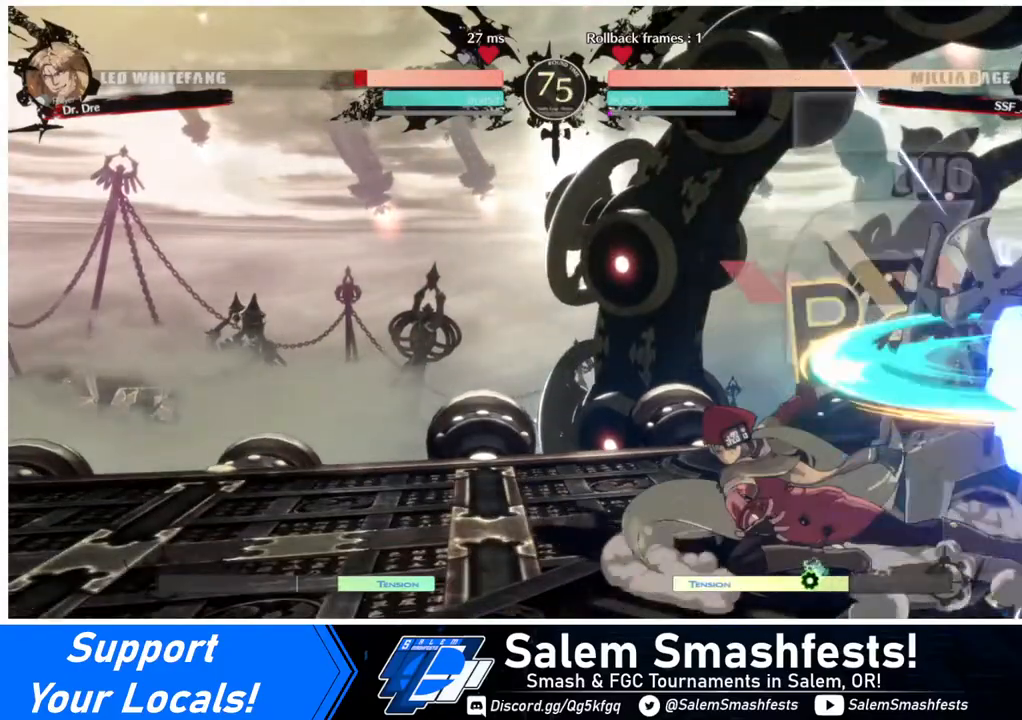
{"buttons": ["DPAD_RIGHT"], "events": [[40, "SQUARE", "up"], [200, "DPAD_DOWN", "up"], [280, "DPAD_LEFT", "up"], [280, "DPAD_RIGHT", "down"], [400, "DPAD_RIGHT", "up"], [440, "DPAD_RIGHT", "down"]]}
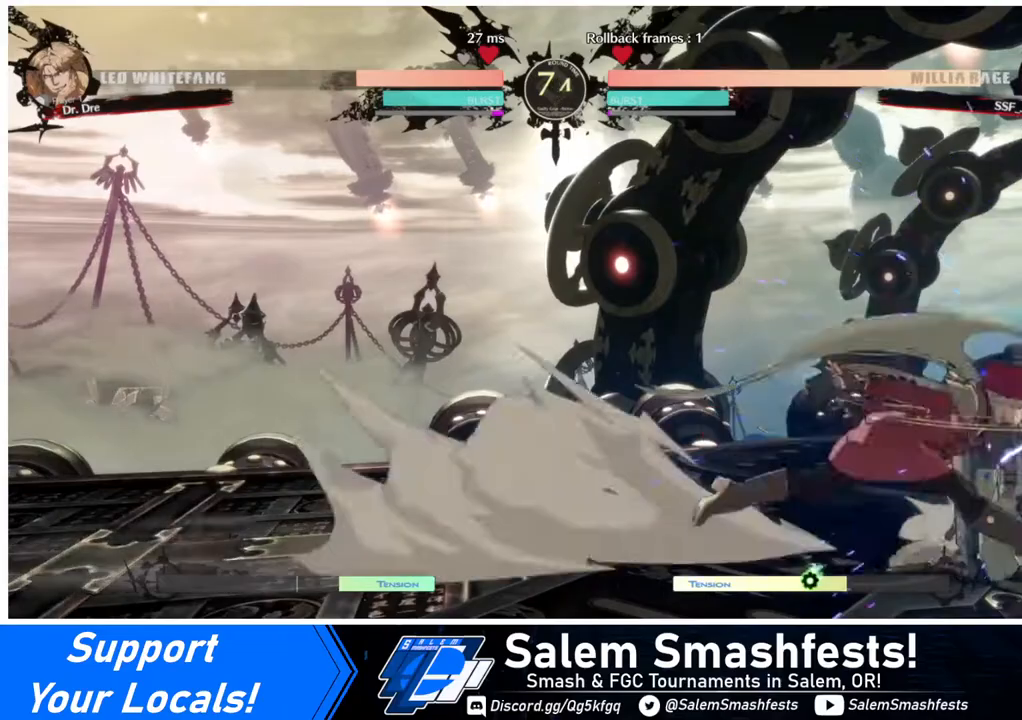
{"buttons": [], "events": [[80, "DPAD_RIGHT", "up"], [80, "TRIANGLE", "down"], [200, "TRIANGLE", "up"]]}
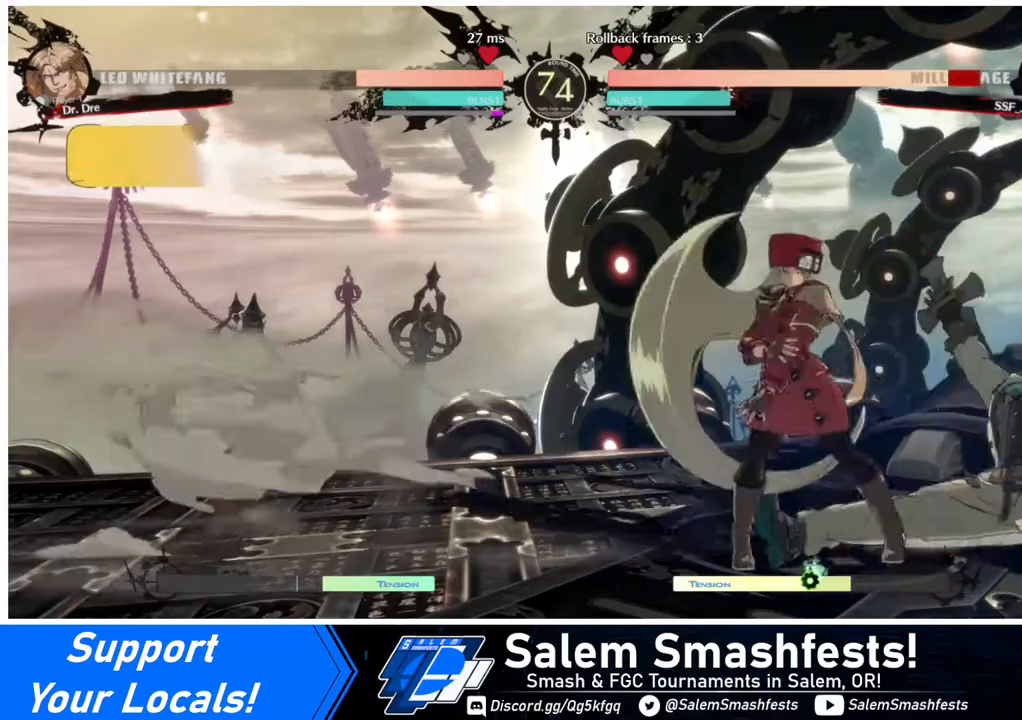
{"buttons": ["DPAD_DOWN", "DPAD_LEFT"], "events": [[80, "DPAD_DOWN", "down"], [80, "DPAD_LEFT", "down"]]}
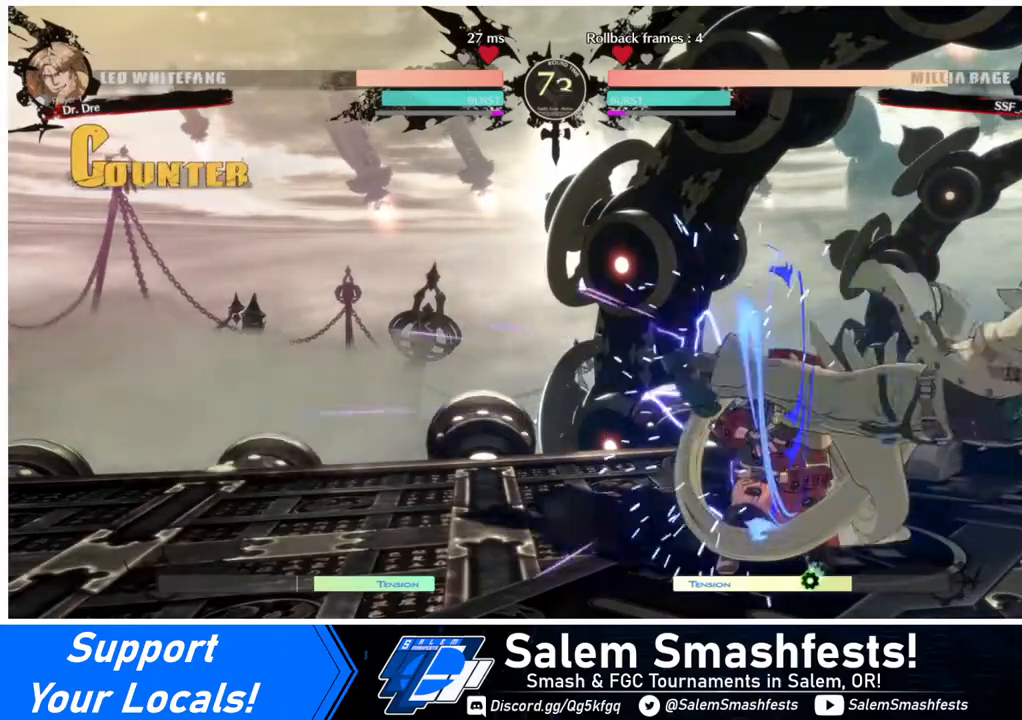
{"buttons": [], "events": [[240, "DPAD_DOWN", "up"], [240, "DPAD_LEFT", "up"], [400, "TRIANGLE", "down"], [480, "TRIANGLE", "up"]]}